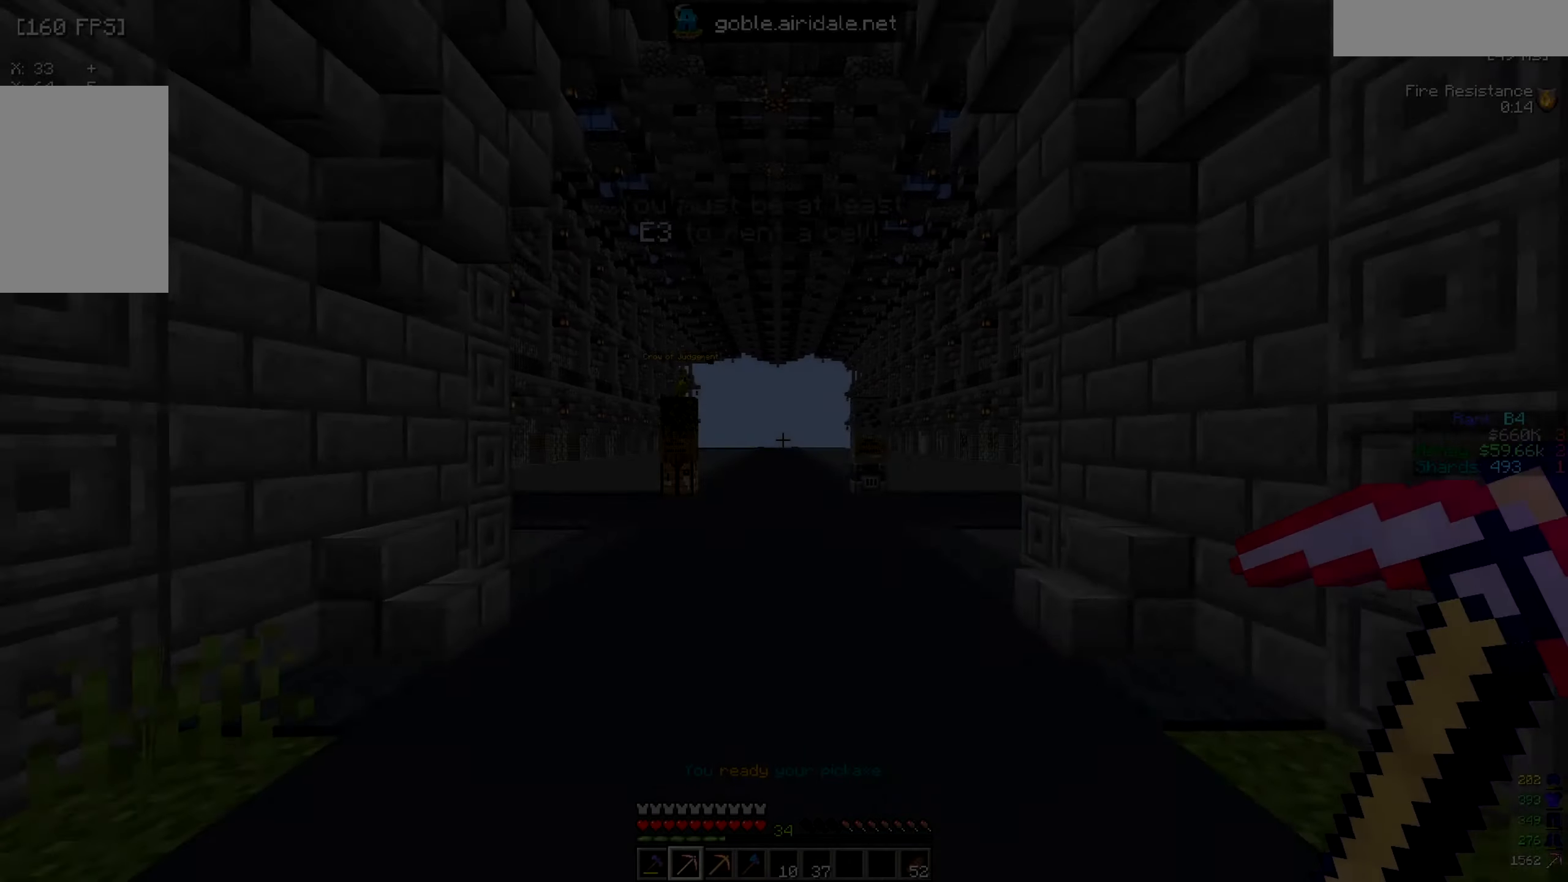
Gameplay with keyboard and mouse; each line is a JSON object with the keys and mouse buttons held at the frame after it. "events" lists presses ("down") and releases ("up") of "a", "d", "s", "w", "mouse_left" and "mouse_right" between this image and that frame as [ms after this image, input, new state], when the widget could be followed in between. "mouse_left", "mouse_right" = the "left", "right" buttons of the "mouse" list. No other keys are recorded. Fast repeated clicks can show as one long hold. Mouse movement is not recorded.
{"keys": ["w"], "mouse": [], "events": []}
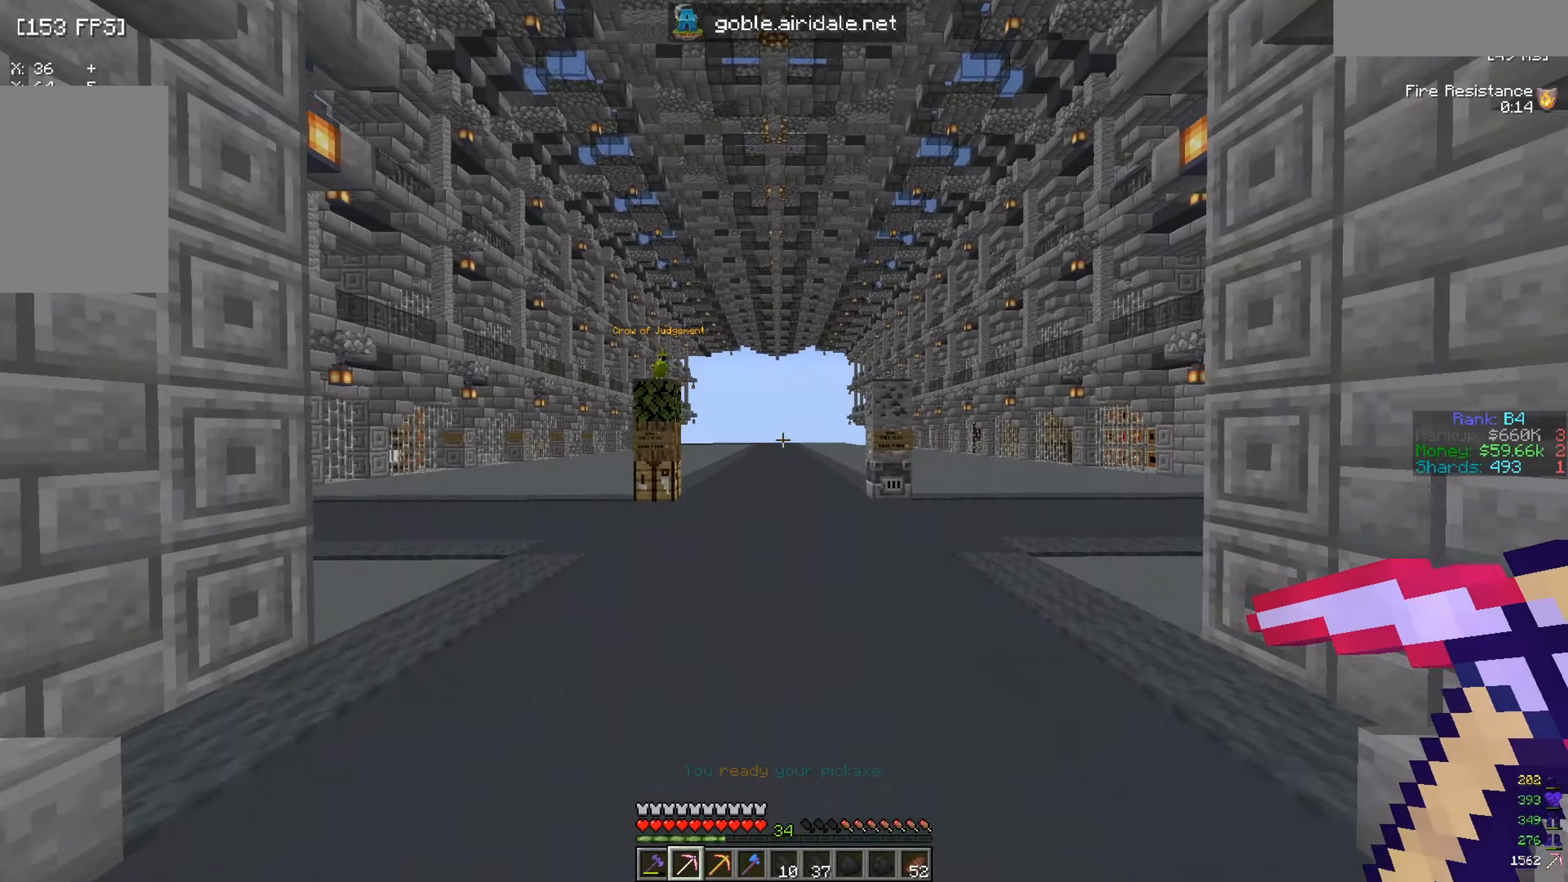
{"keys": ["w"], "mouse": [], "events": []}
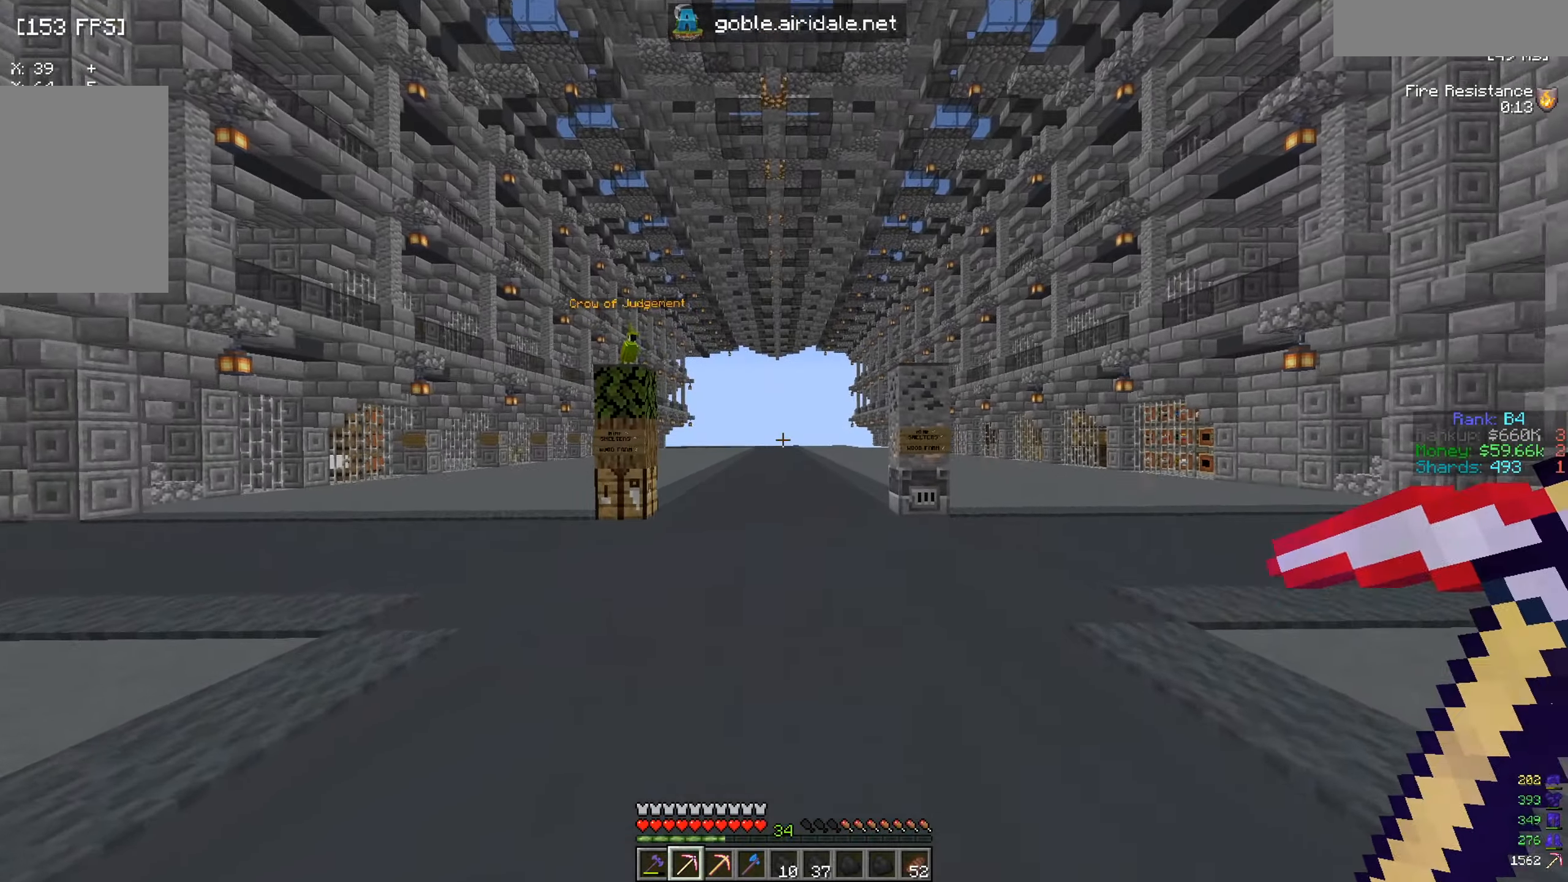
{"keys": ["w"], "mouse": [], "events": []}
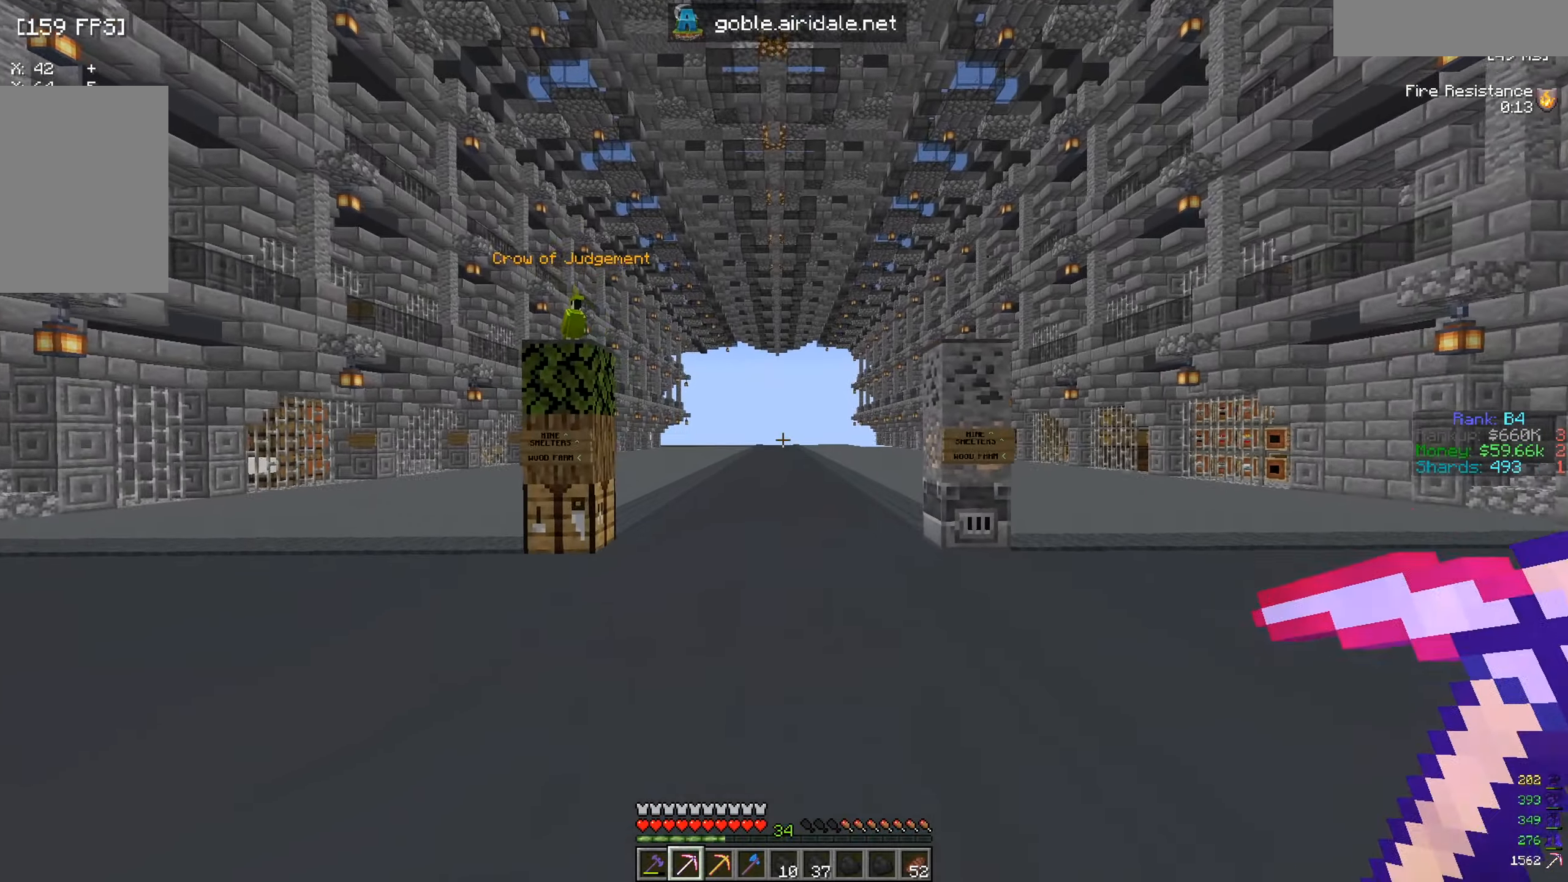
{"keys": ["w"], "mouse": [], "events": []}
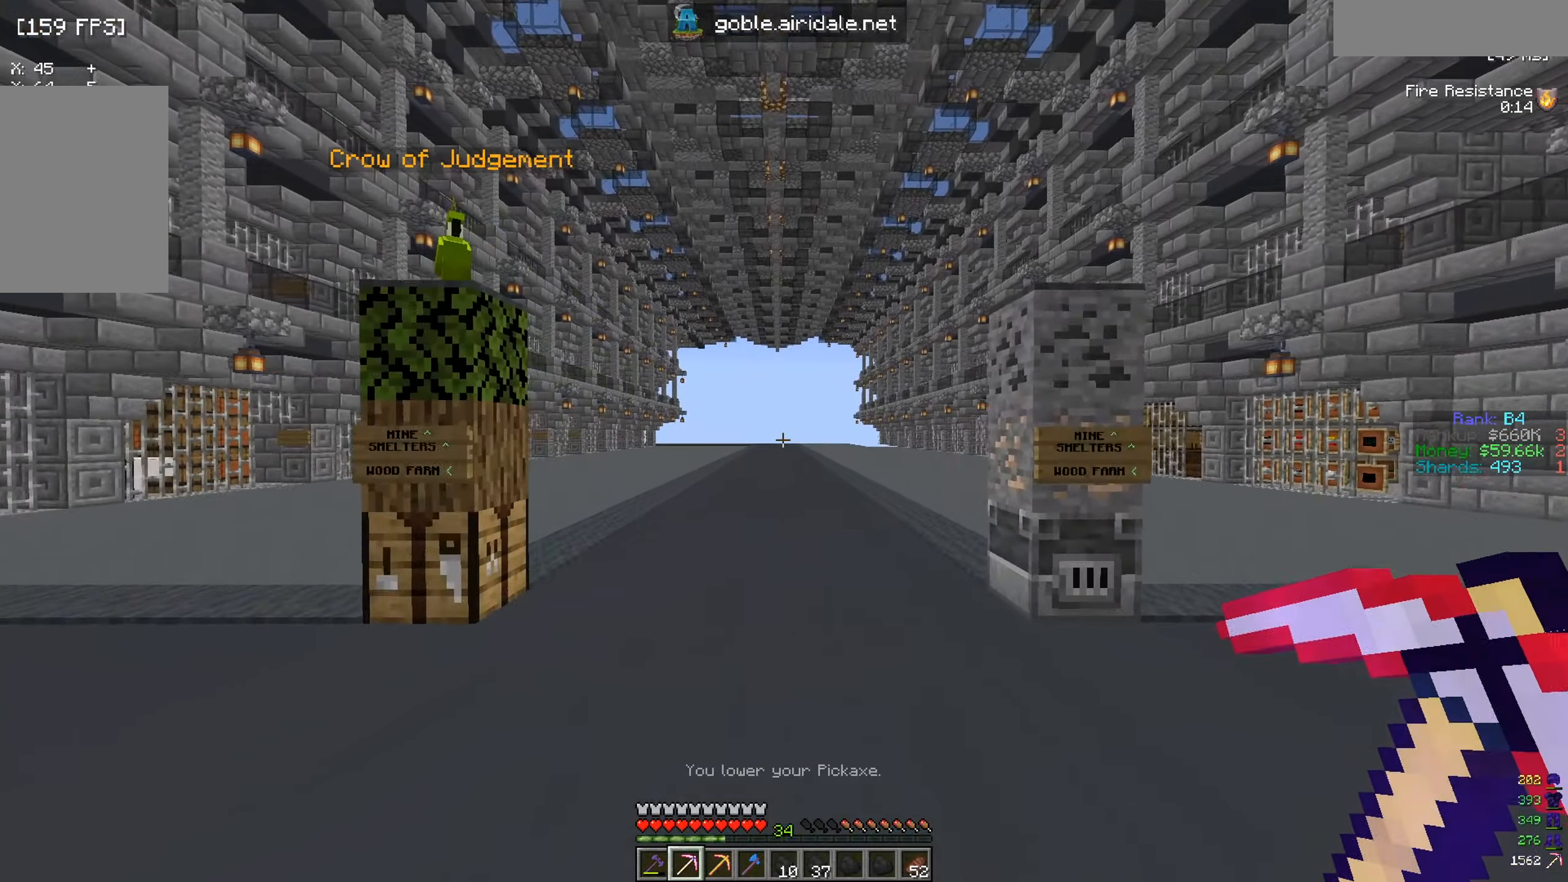
{"keys": ["w"], "mouse": [], "events": []}
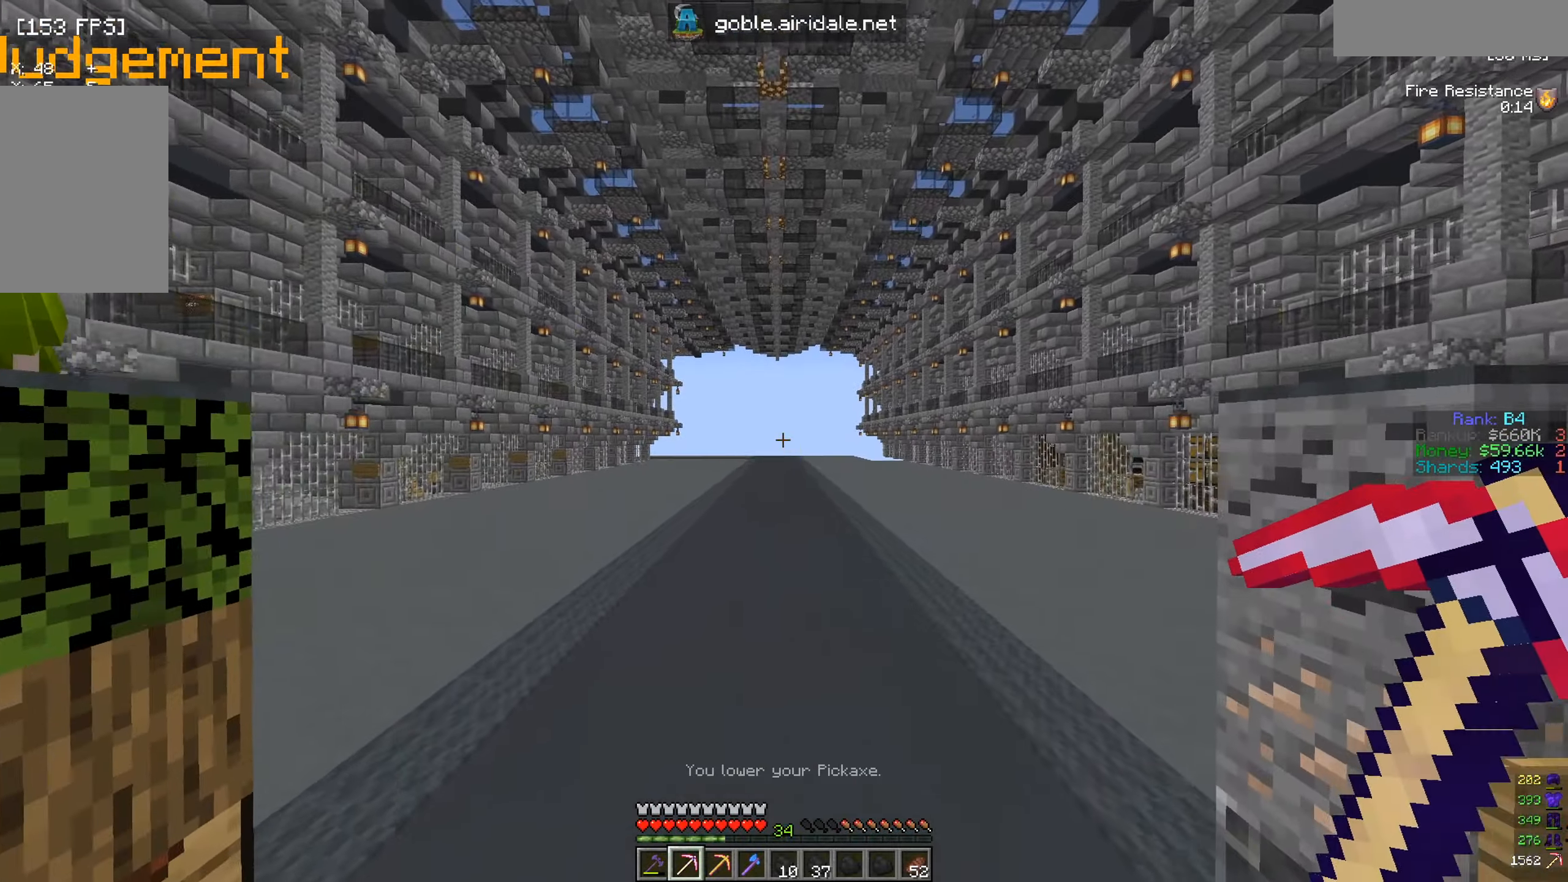
{"keys": ["w"], "mouse": [], "events": []}
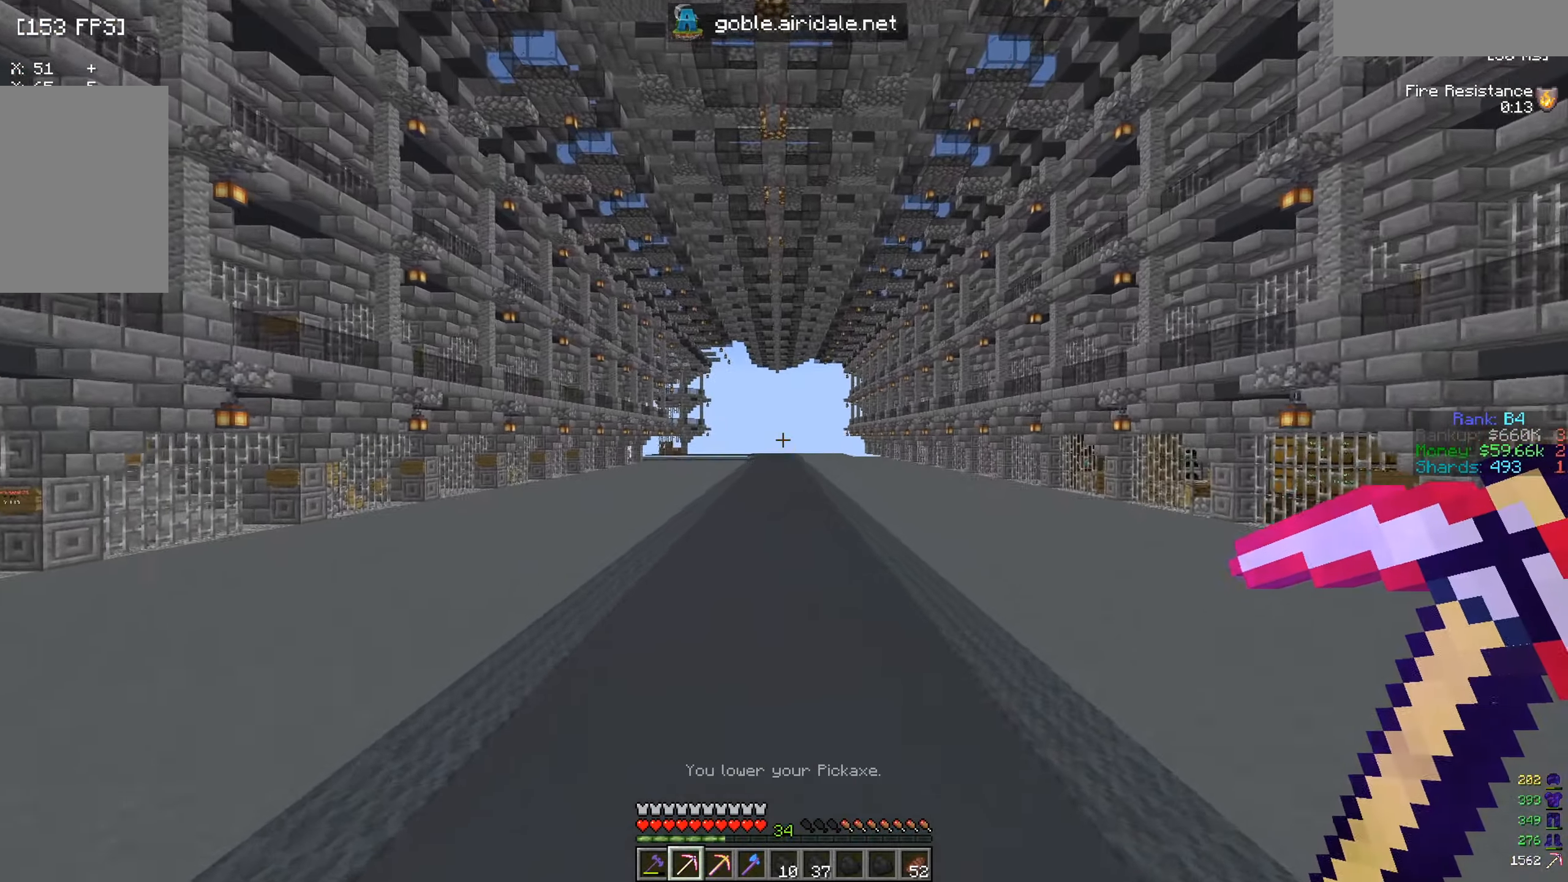
{"keys": ["w"], "mouse": [], "events": []}
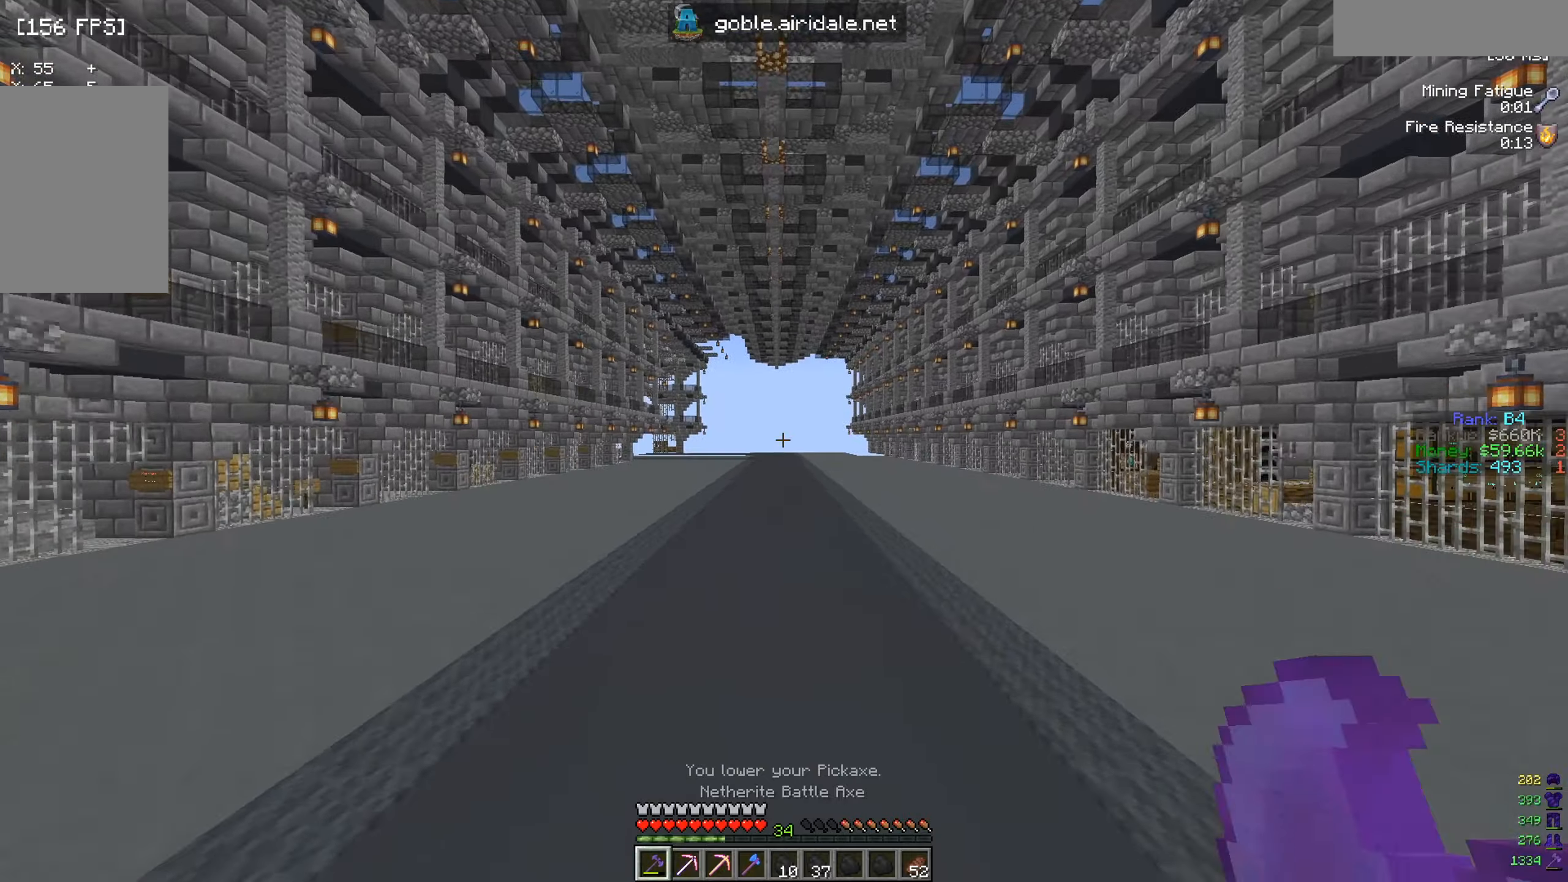
{"keys": ["w"], "mouse": [], "events": []}
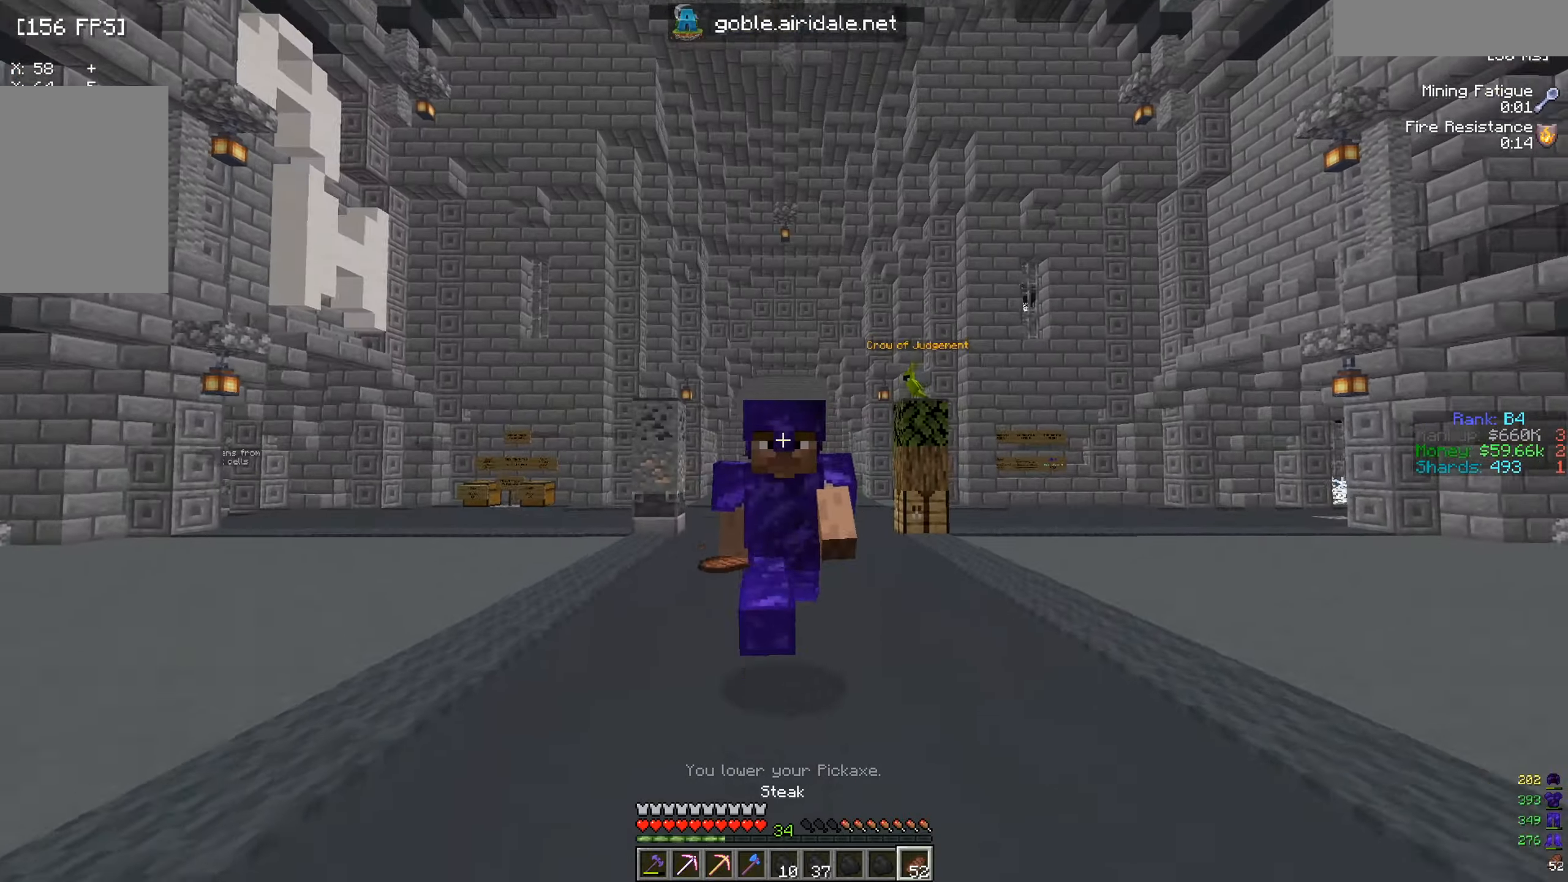
{"keys": ["w"], "mouse": ["right"], "events": [[467, "mouse_right", "down"]]}
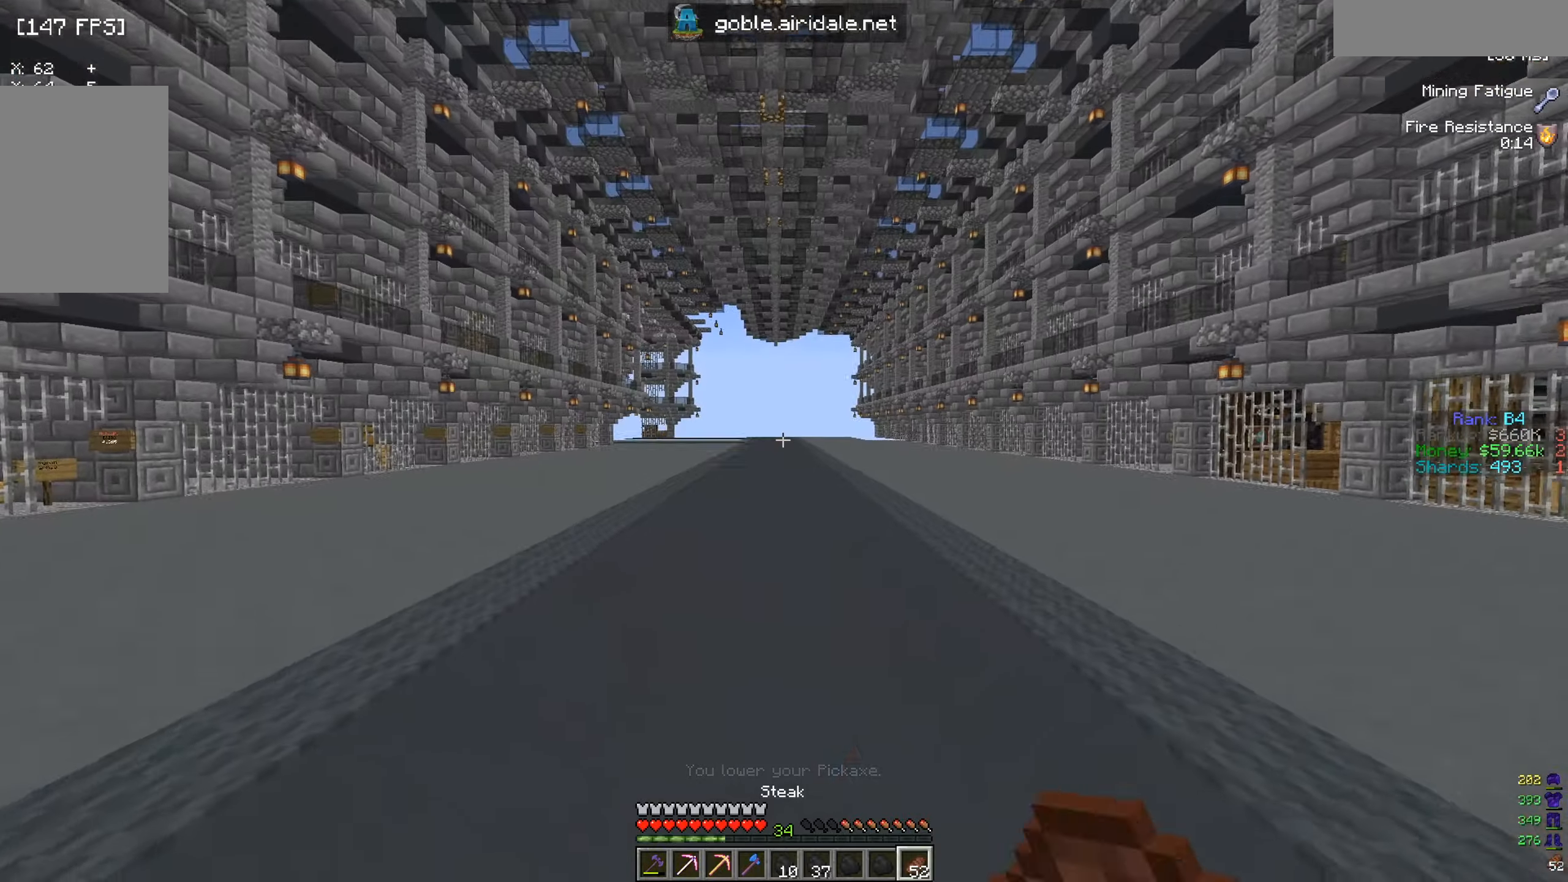
{"keys": ["w"], "mouse": ["right"], "events": []}
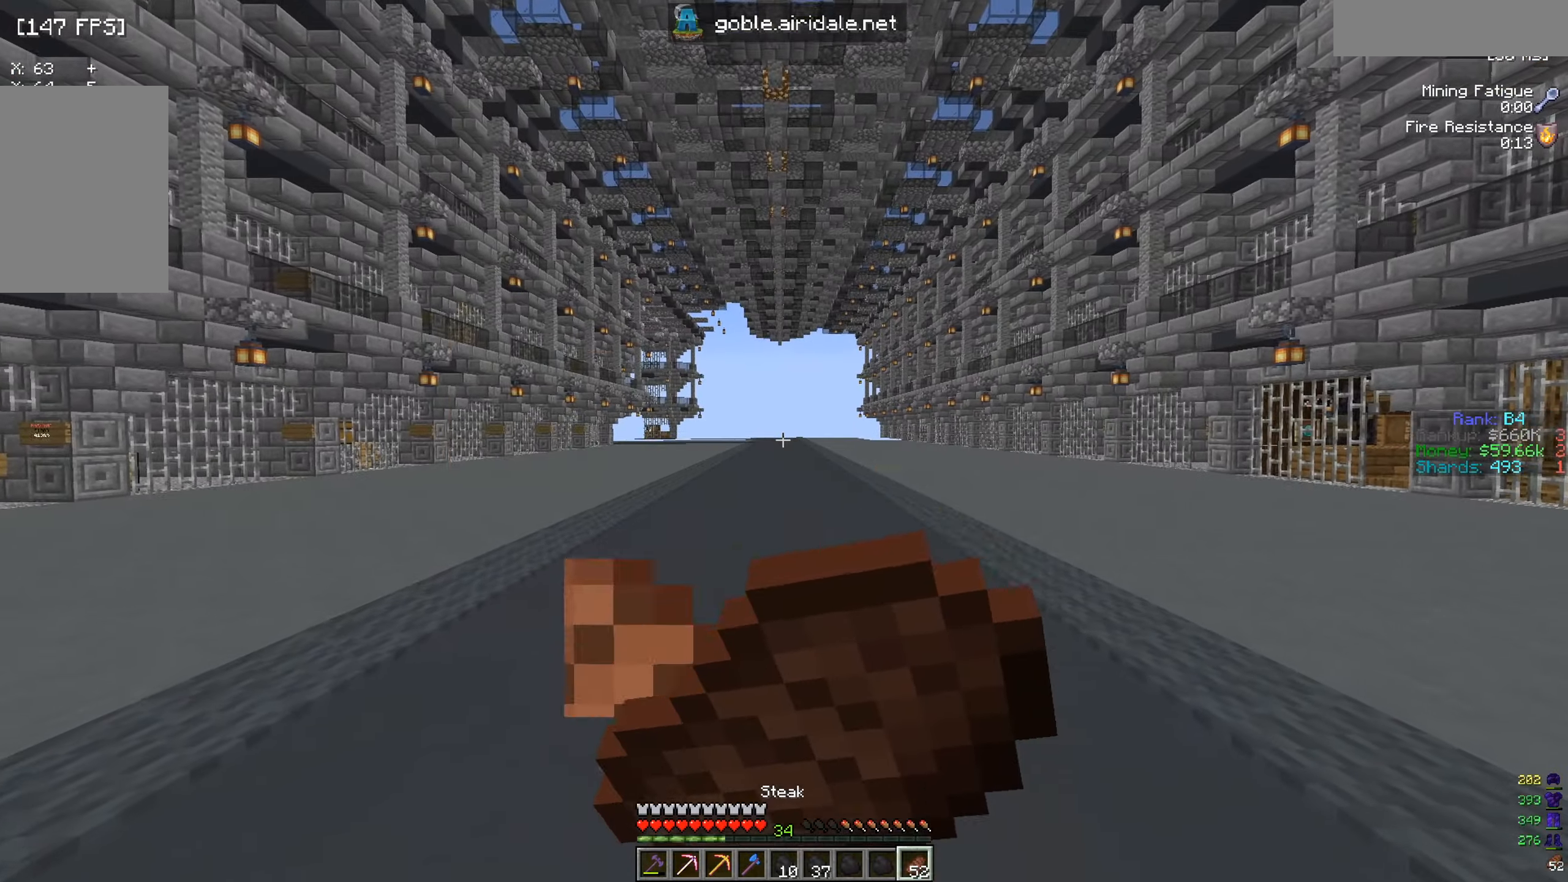
{"keys": ["w"], "mouse": ["right"], "events": []}
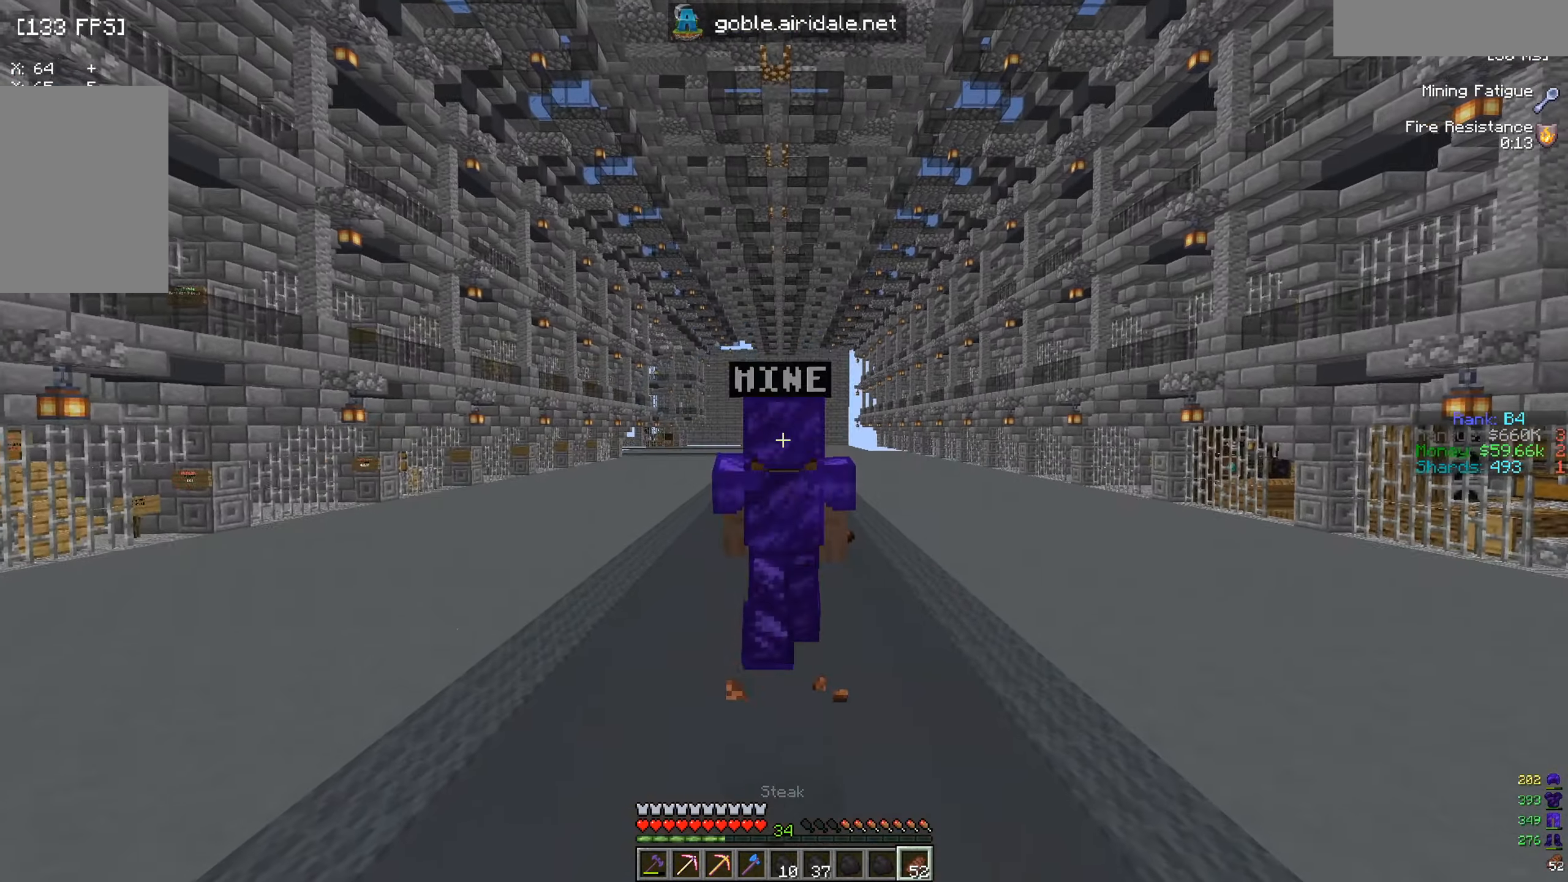
{"keys": ["w"], "mouse": ["right"], "events": []}
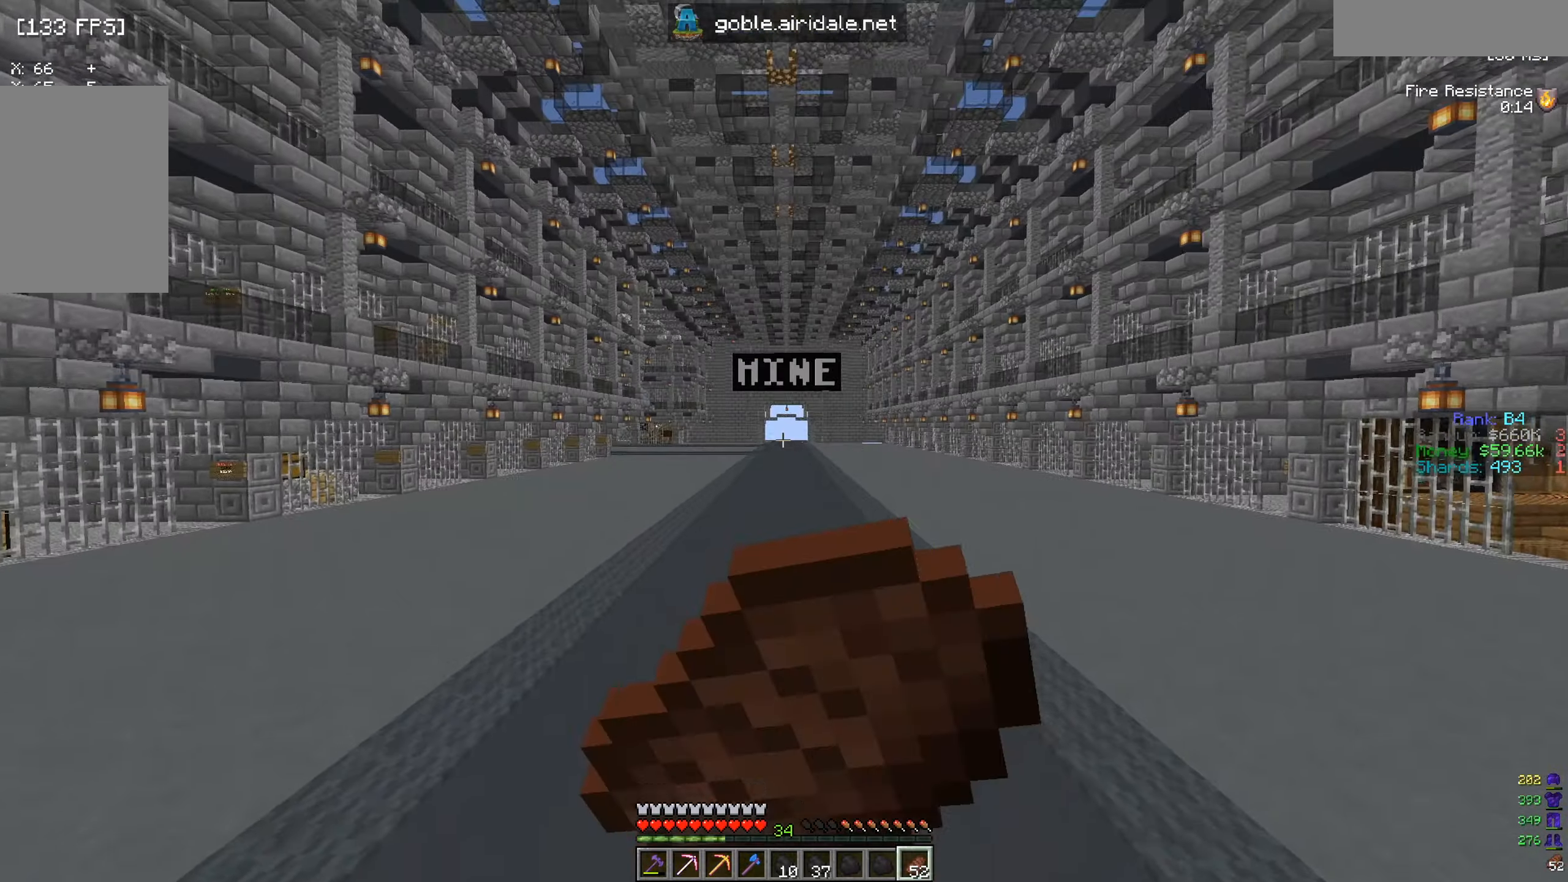
{"keys": ["w"], "mouse": ["right"], "events": []}
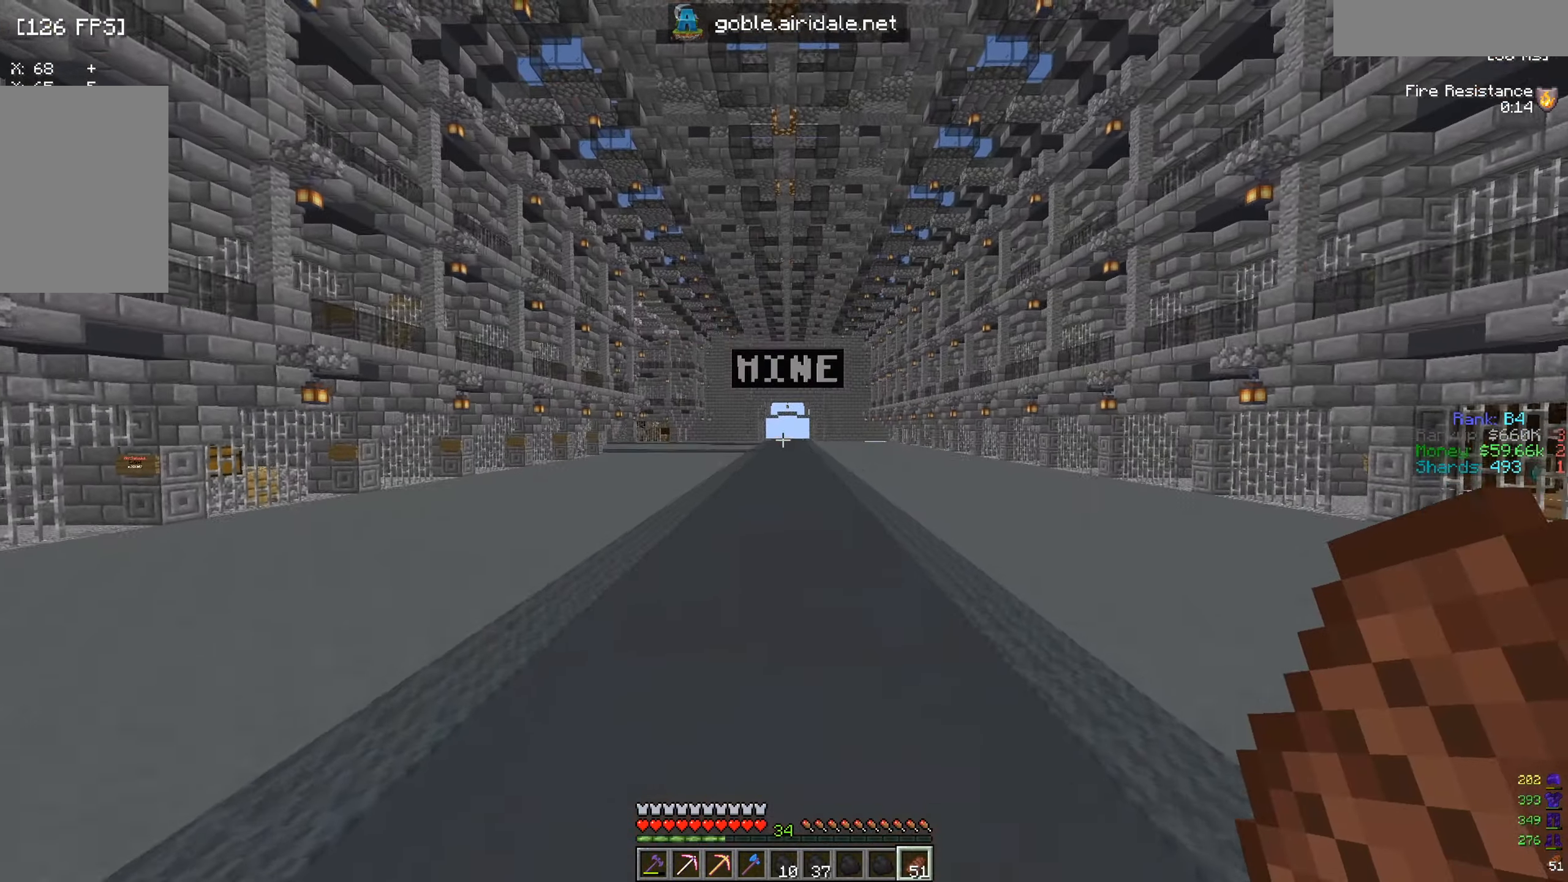
{"keys": ["w"], "mouse": [], "events": [[150, "mouse_right", "up"]]}
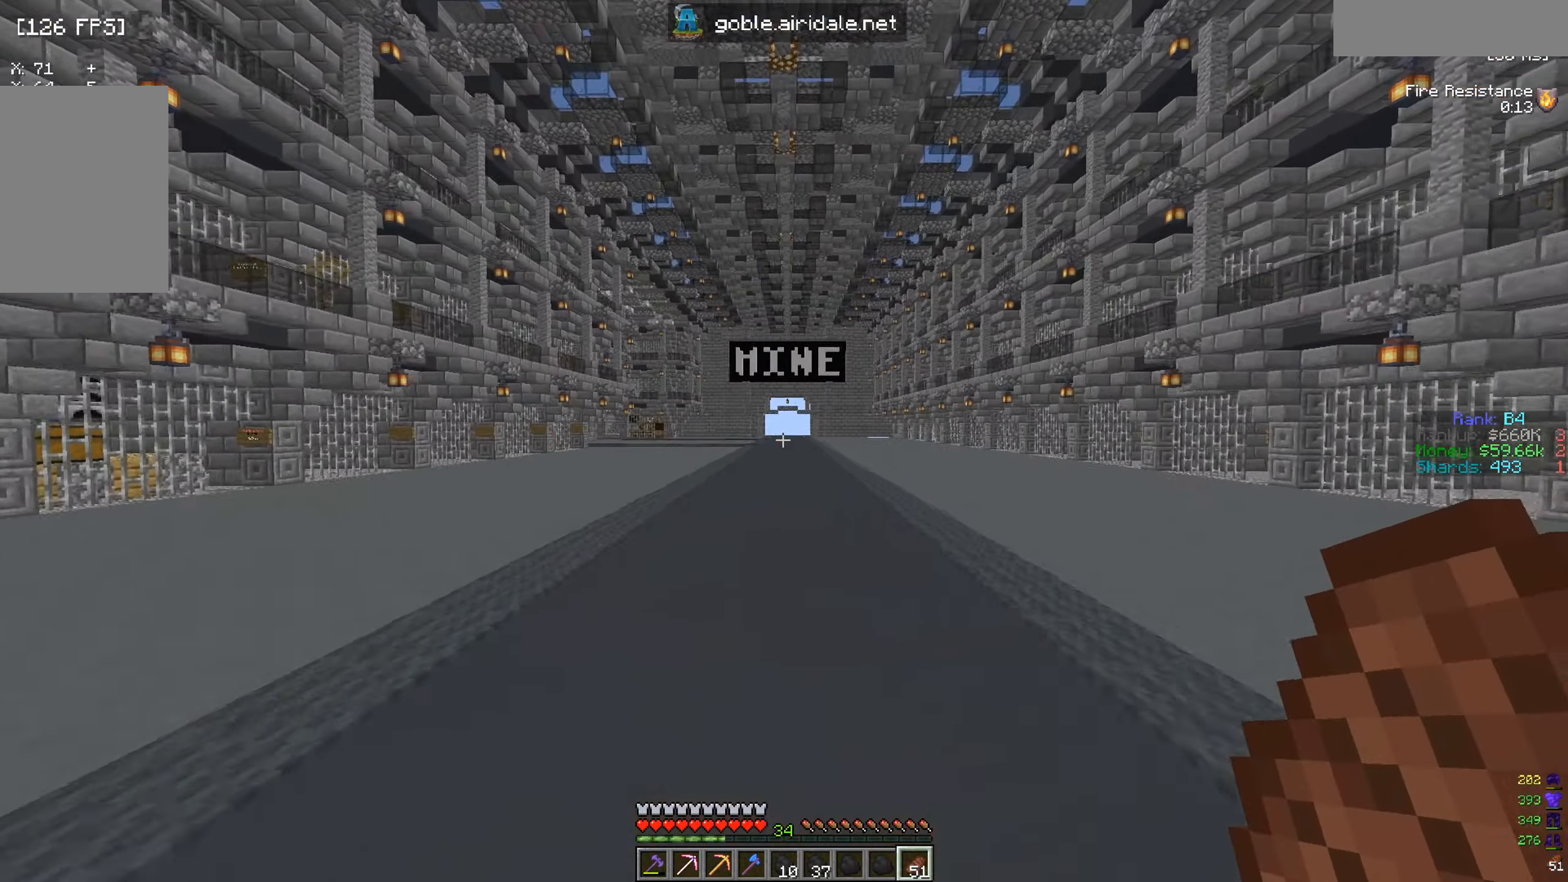
{"keys": ["w"], "mouse": [], "events": []}
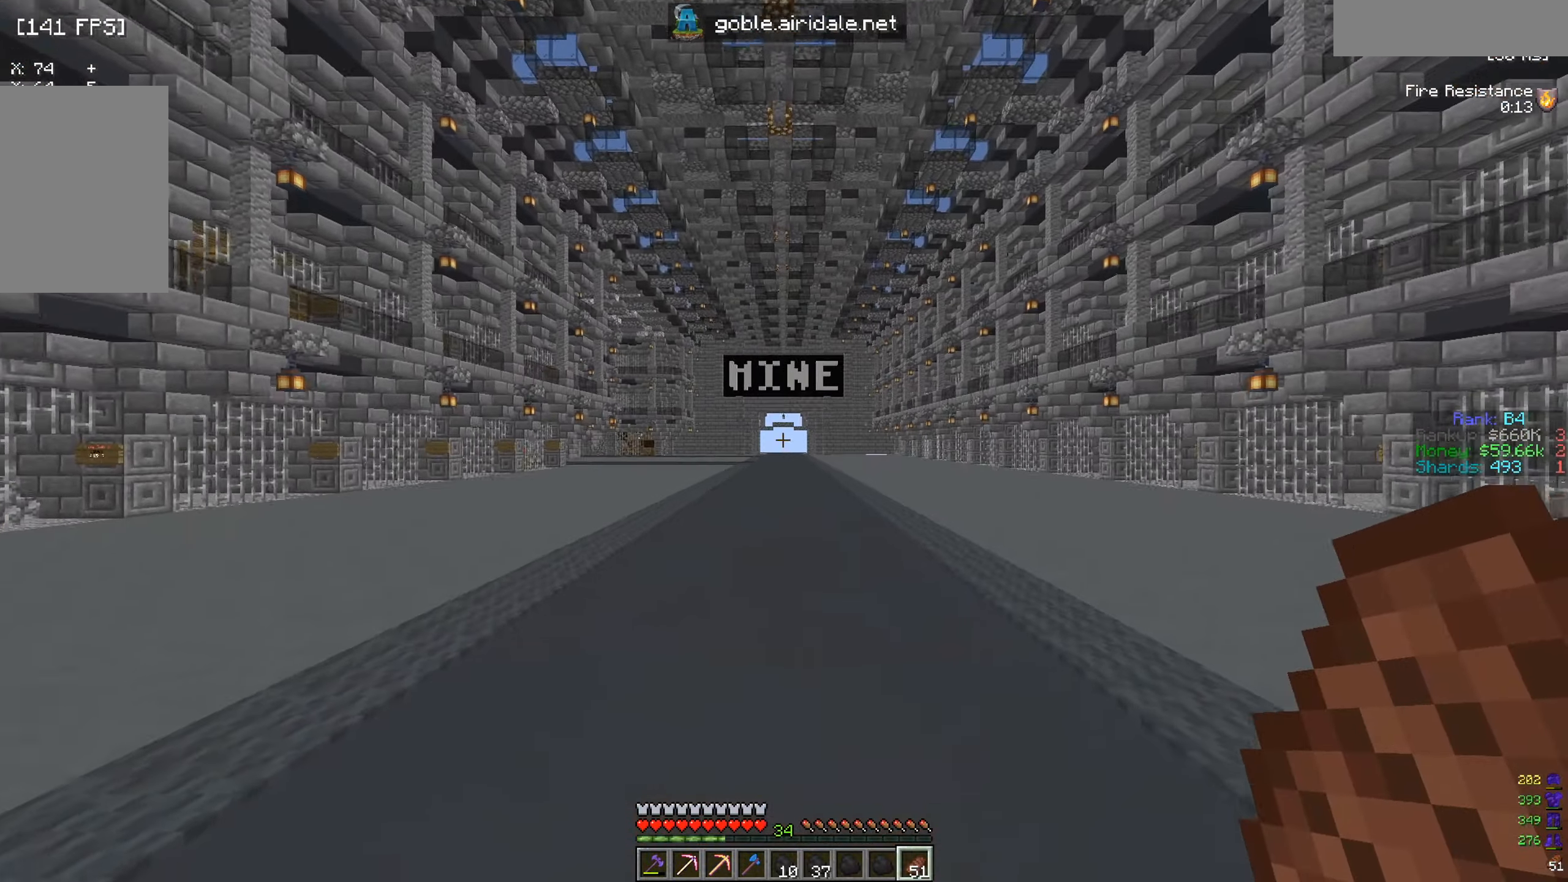
{"keys": ["w"], "mouse": [], "events": []}
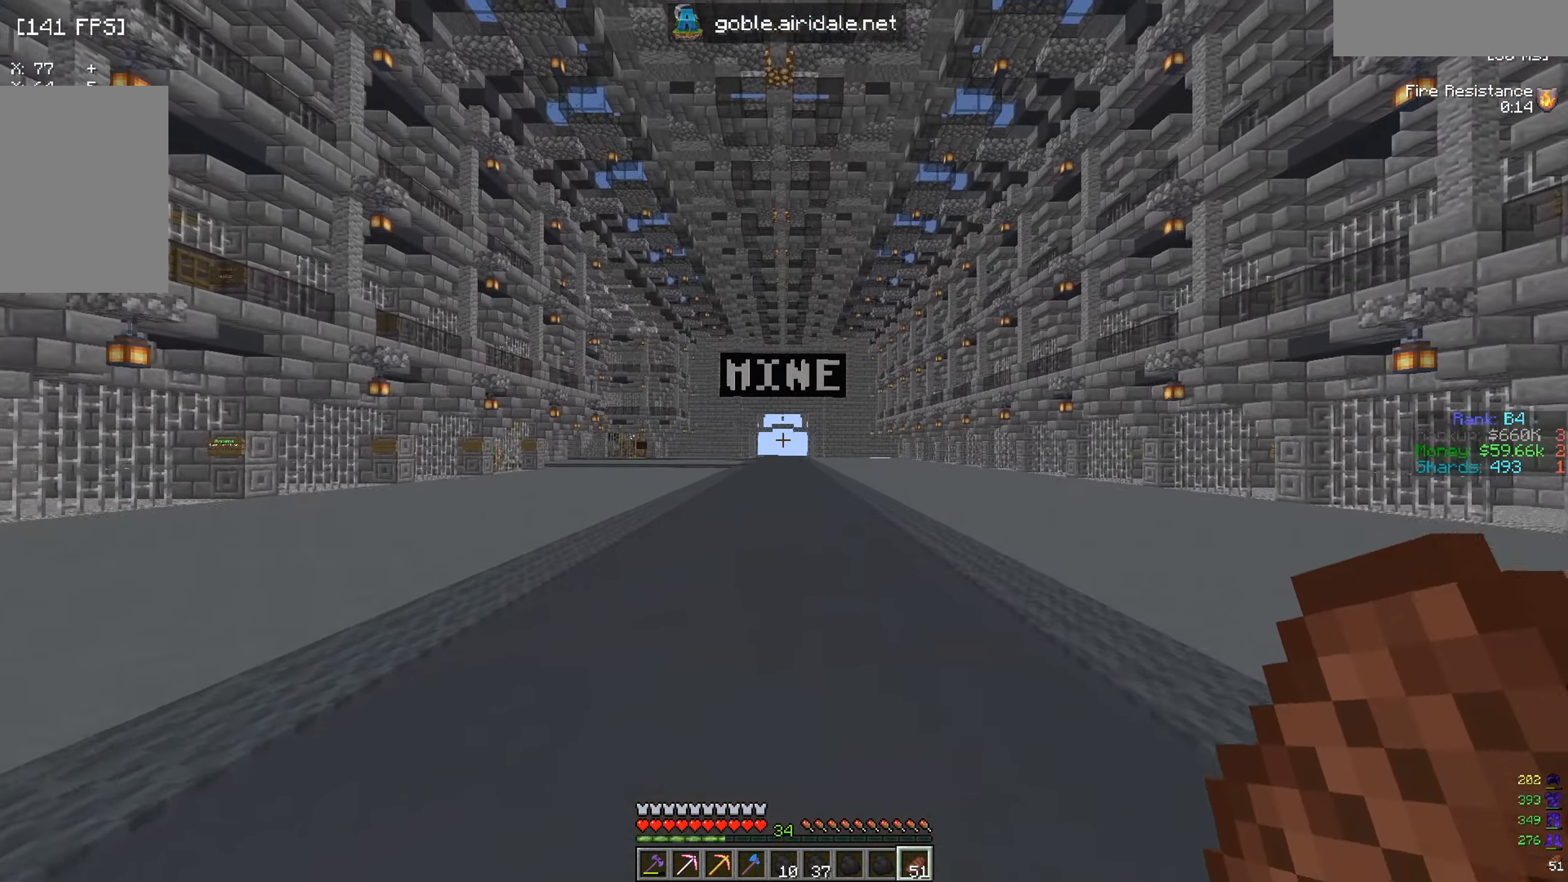
{"keys": ["w"], "mouse": [], "events": []}
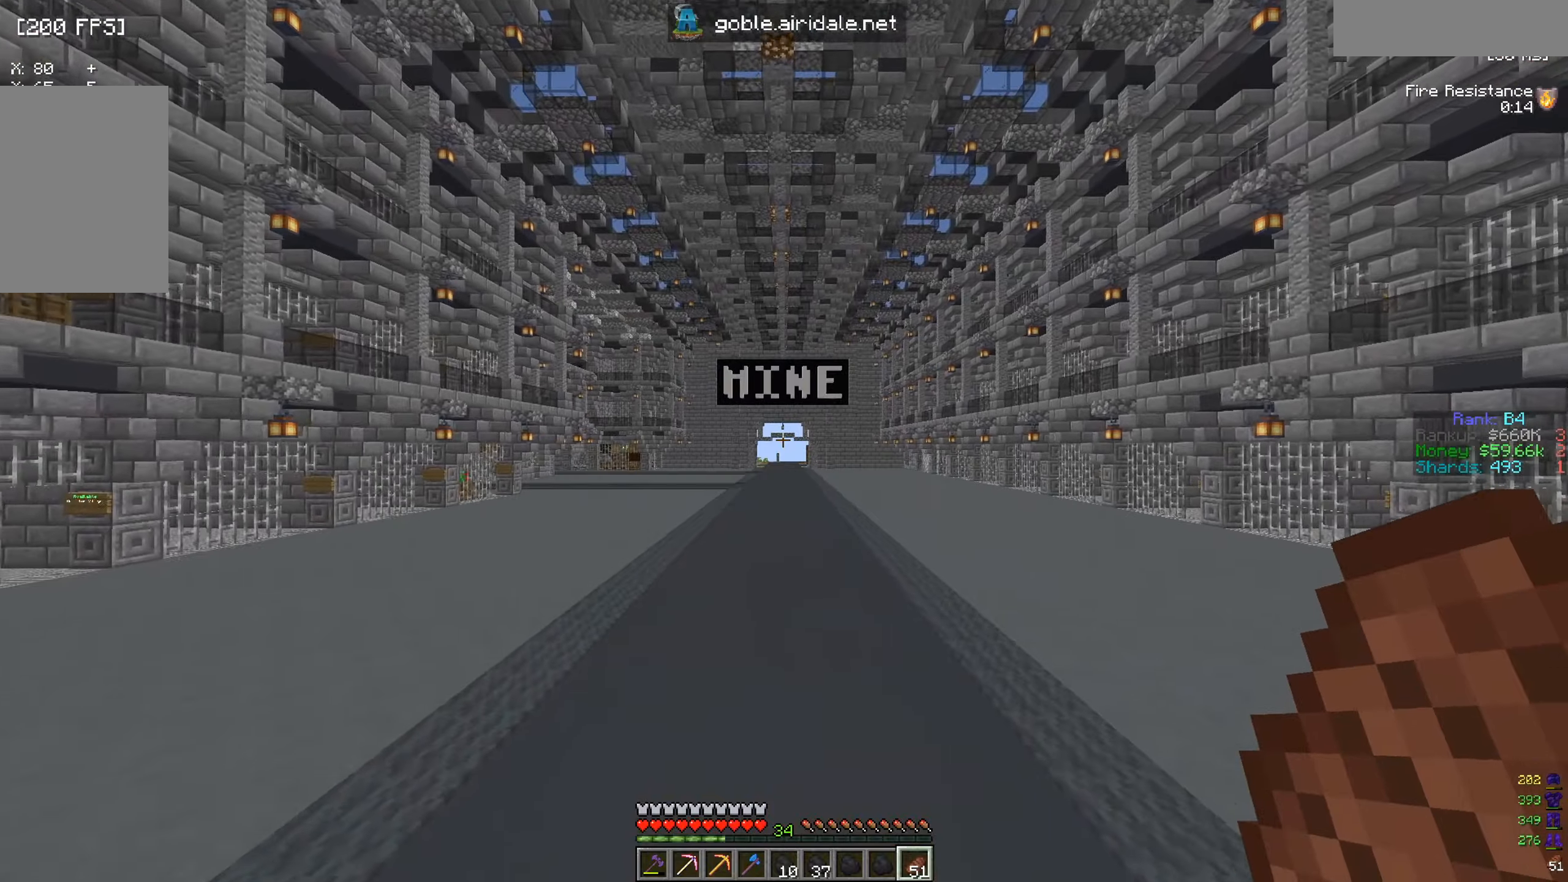
{"keys": ["w"], "mouse": [], "events": []}
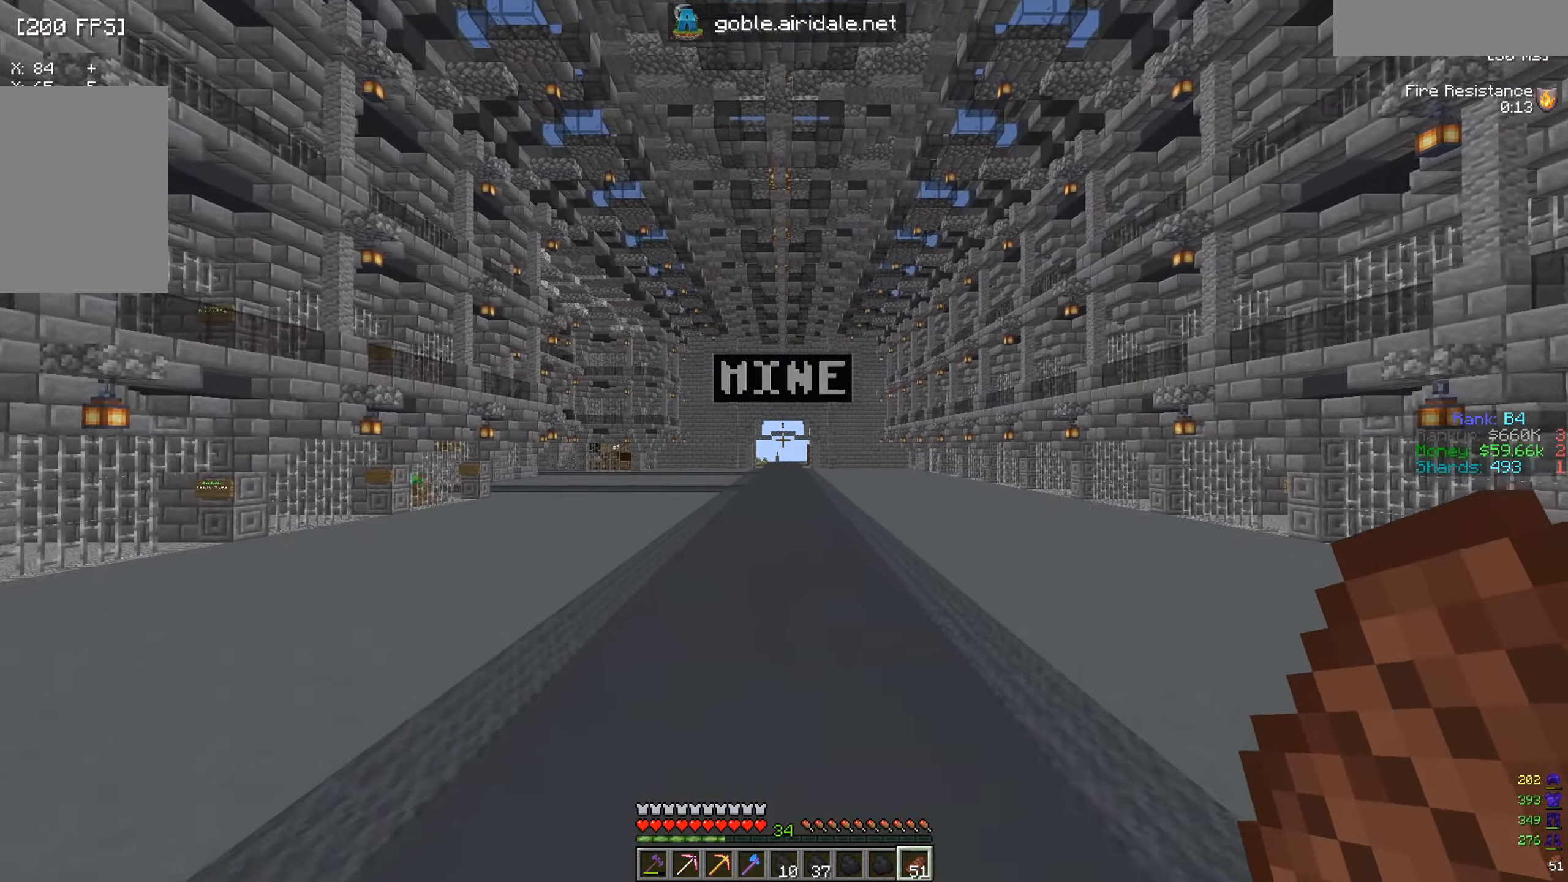
{"keys": ["w"], "mouse": [], "events": []}
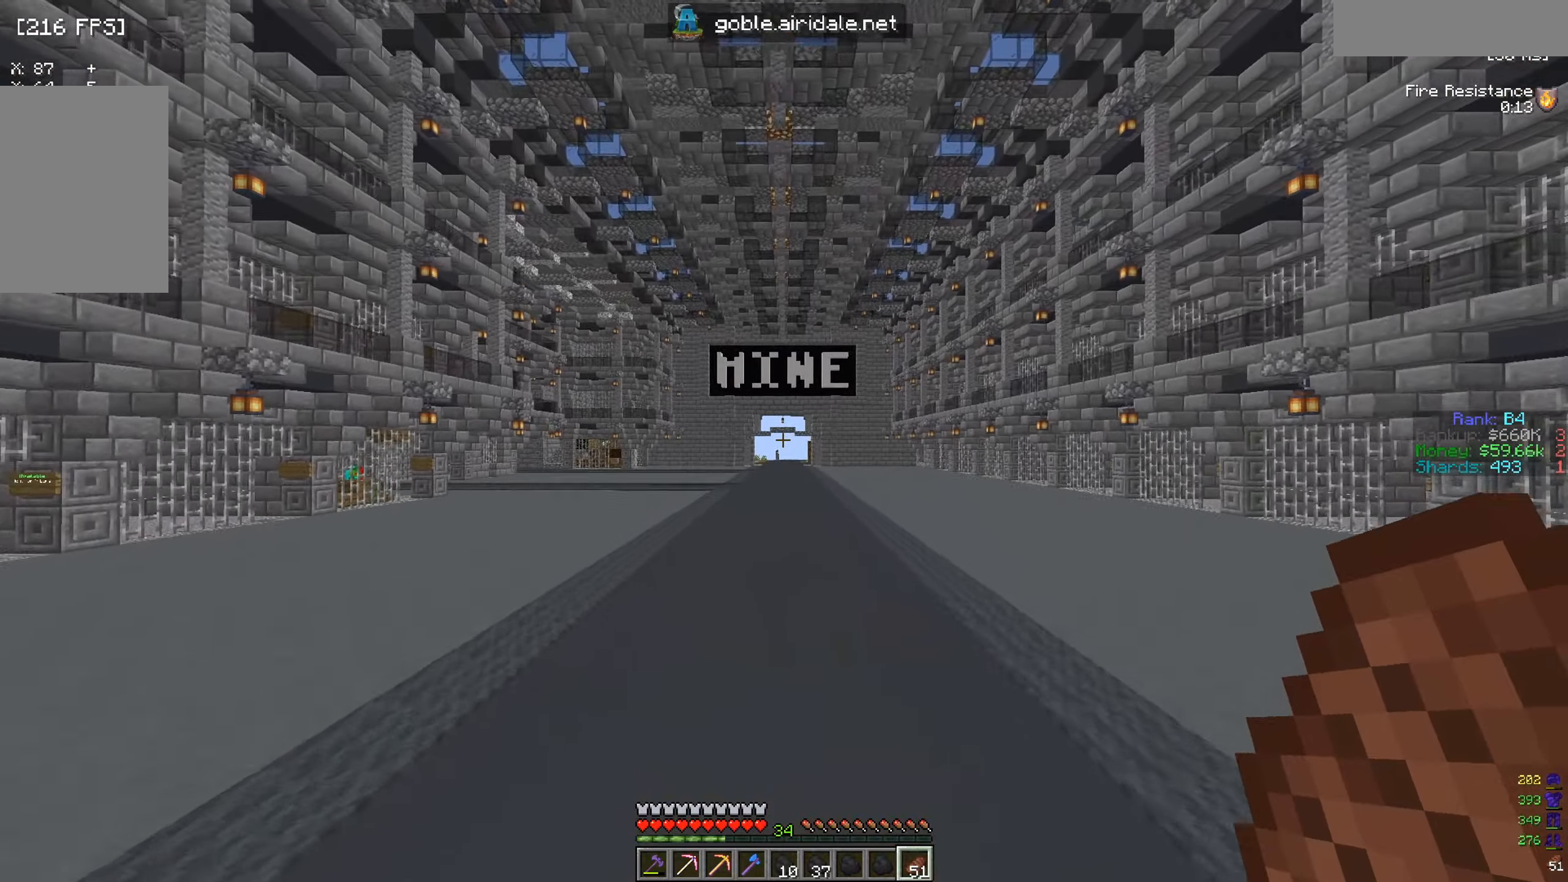
{"keys": ["w"], "mouse": [], "events": []}
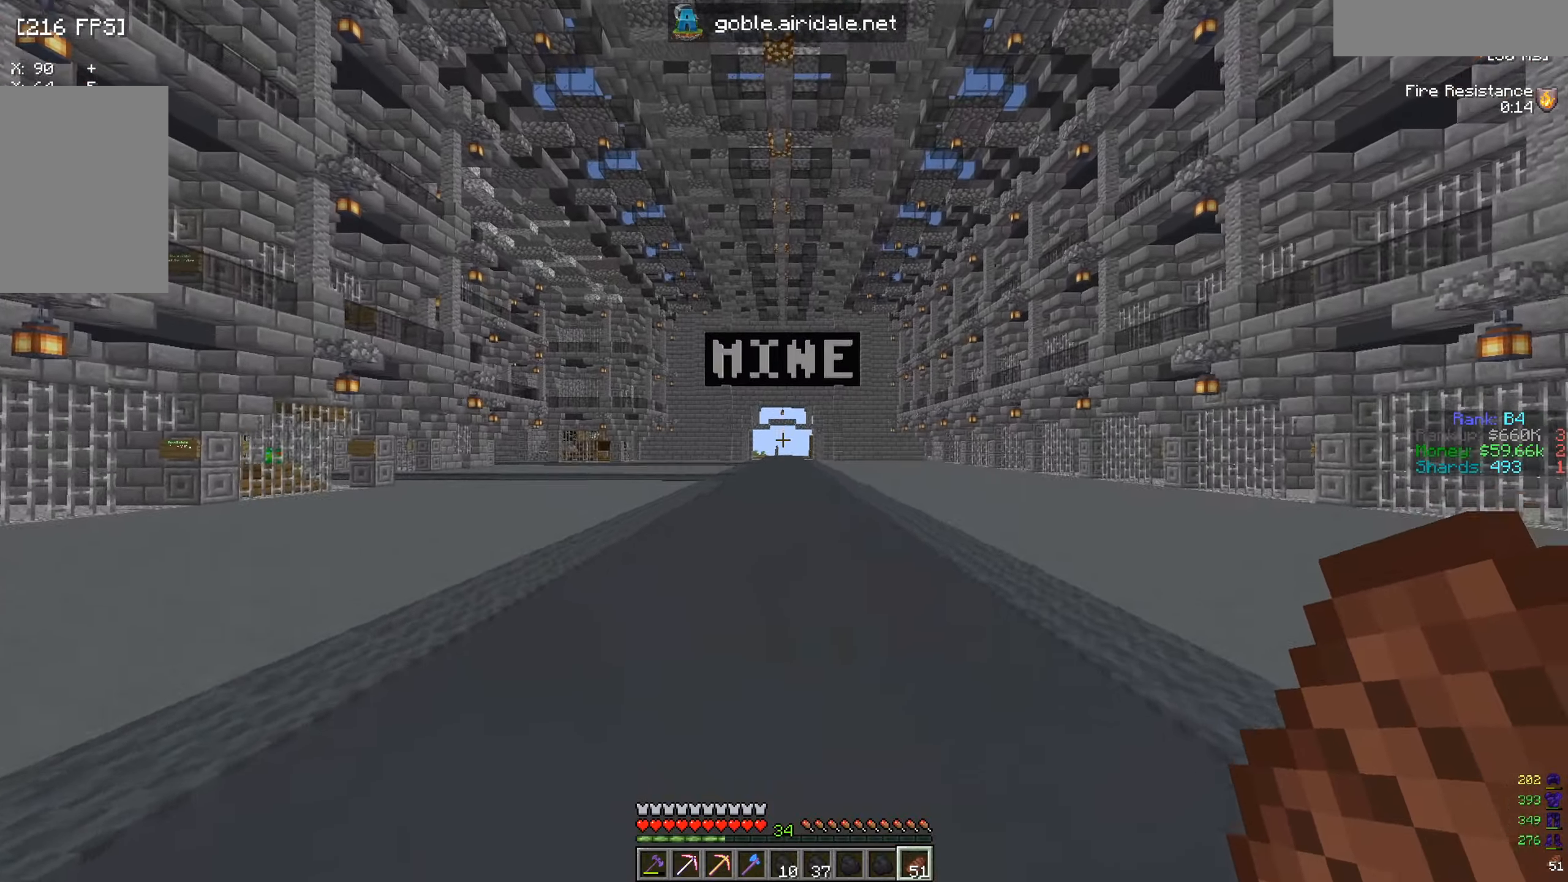
{"keys": ["w"], "mouse": [], "events": []}
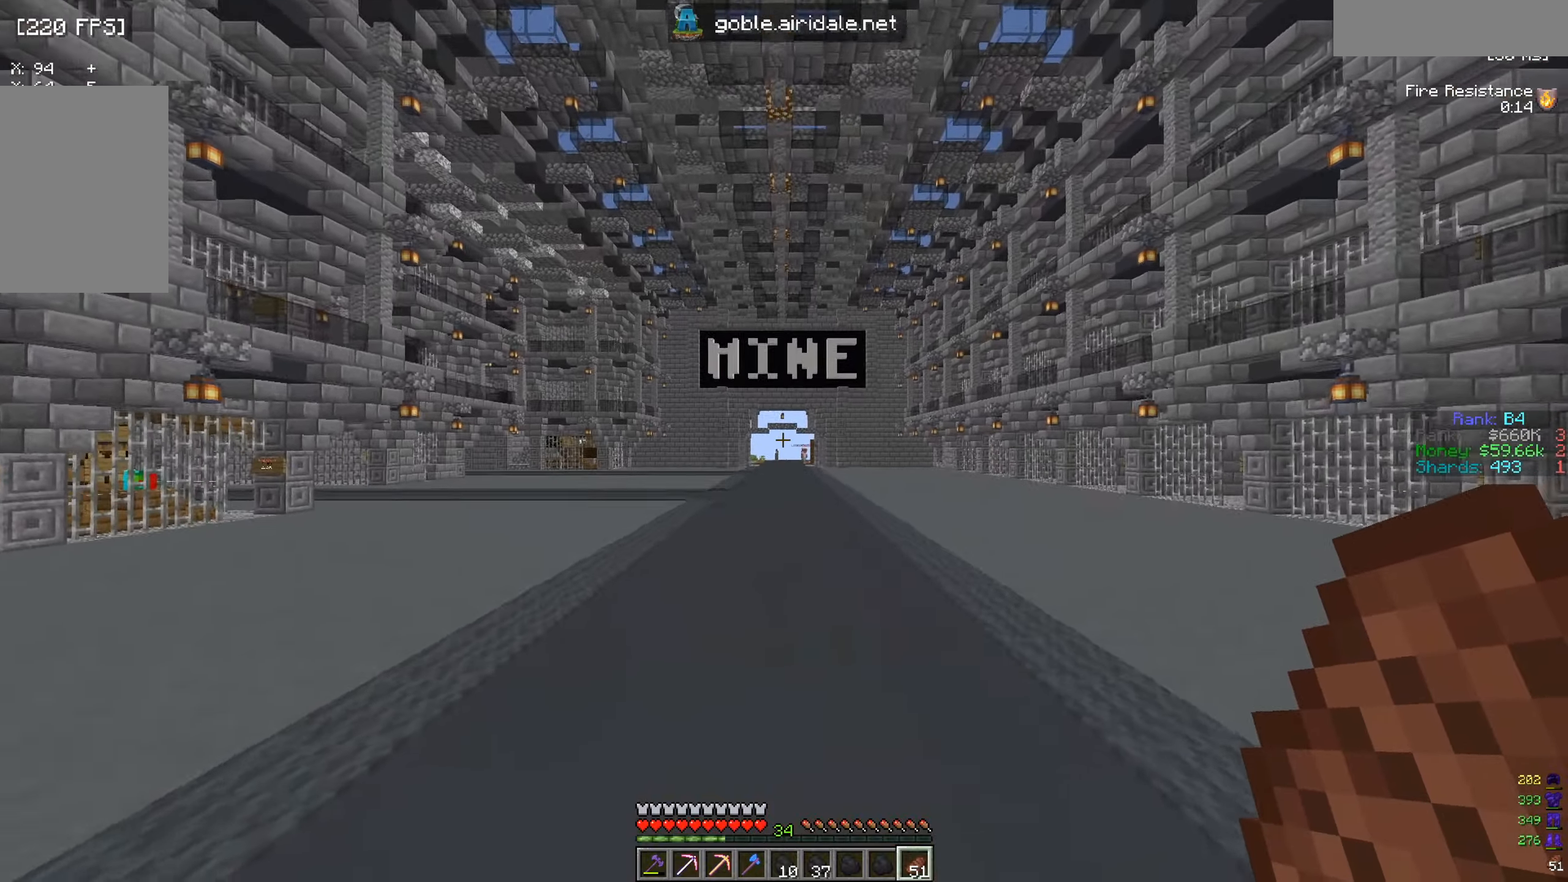
{"keys": ["w"], "mouse": [], "events": []}
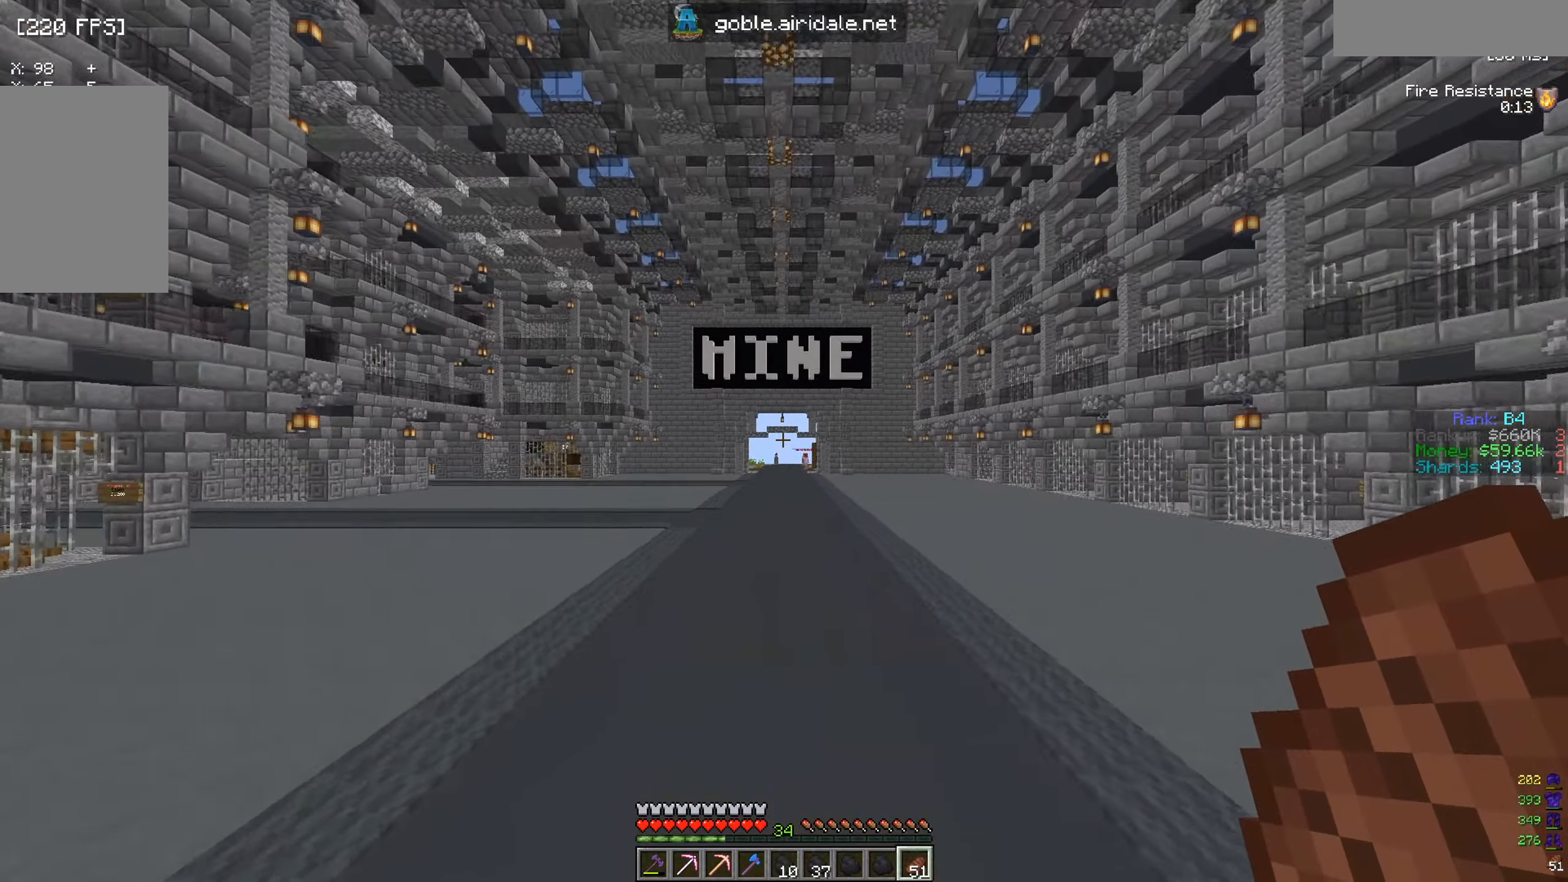
{"keys": ["w"], "mouse": [], "events": []}
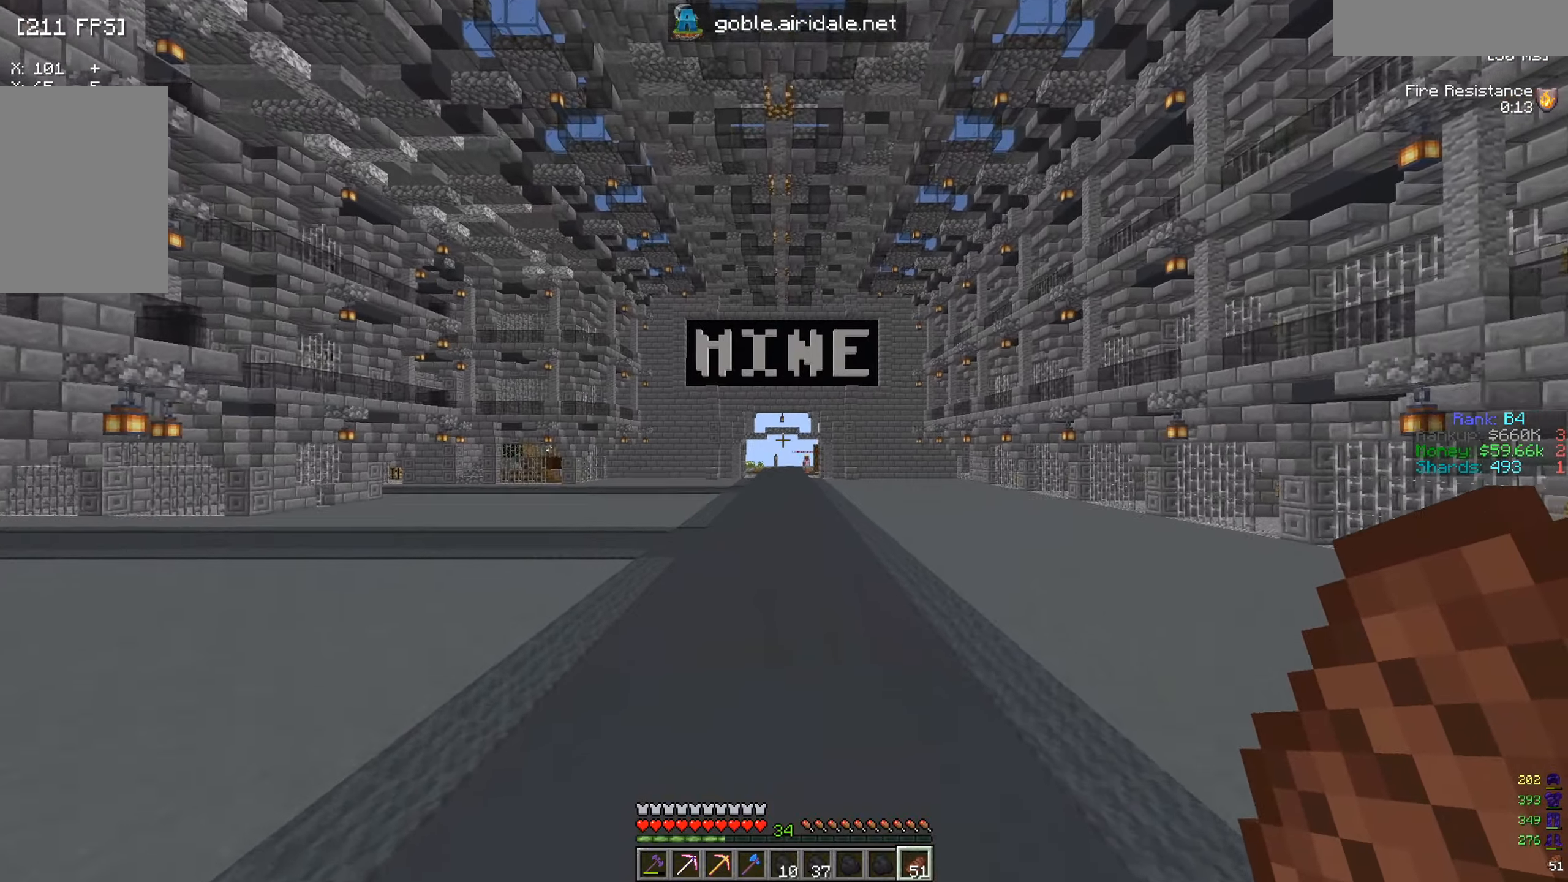
{"keys": ["w"], "mouse": [], "events": []}
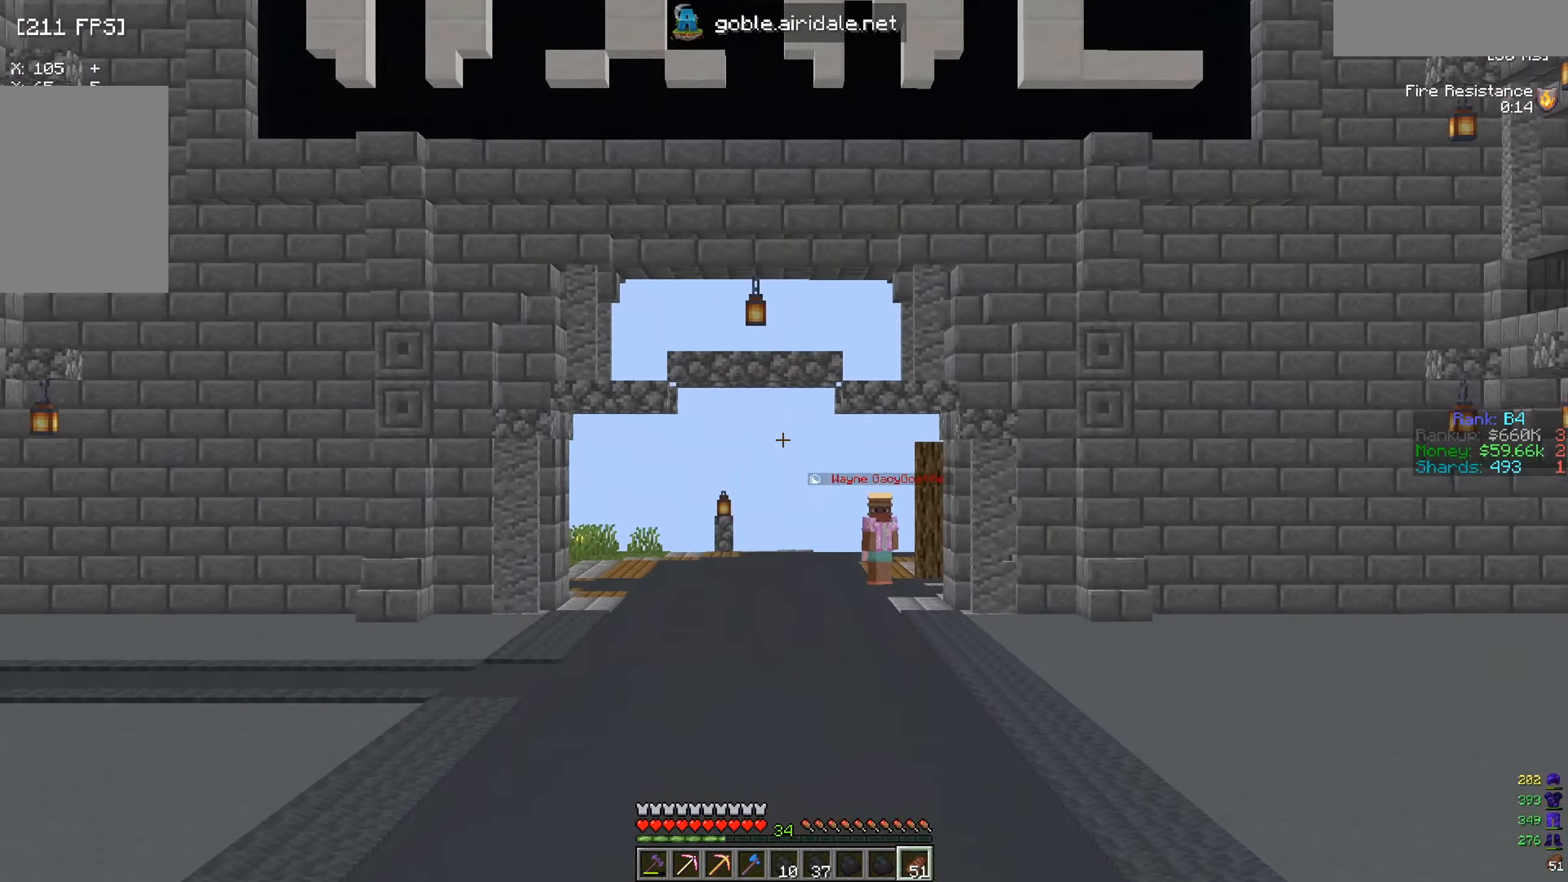
{"keys": ["w"], "mouse": [], "events": []}